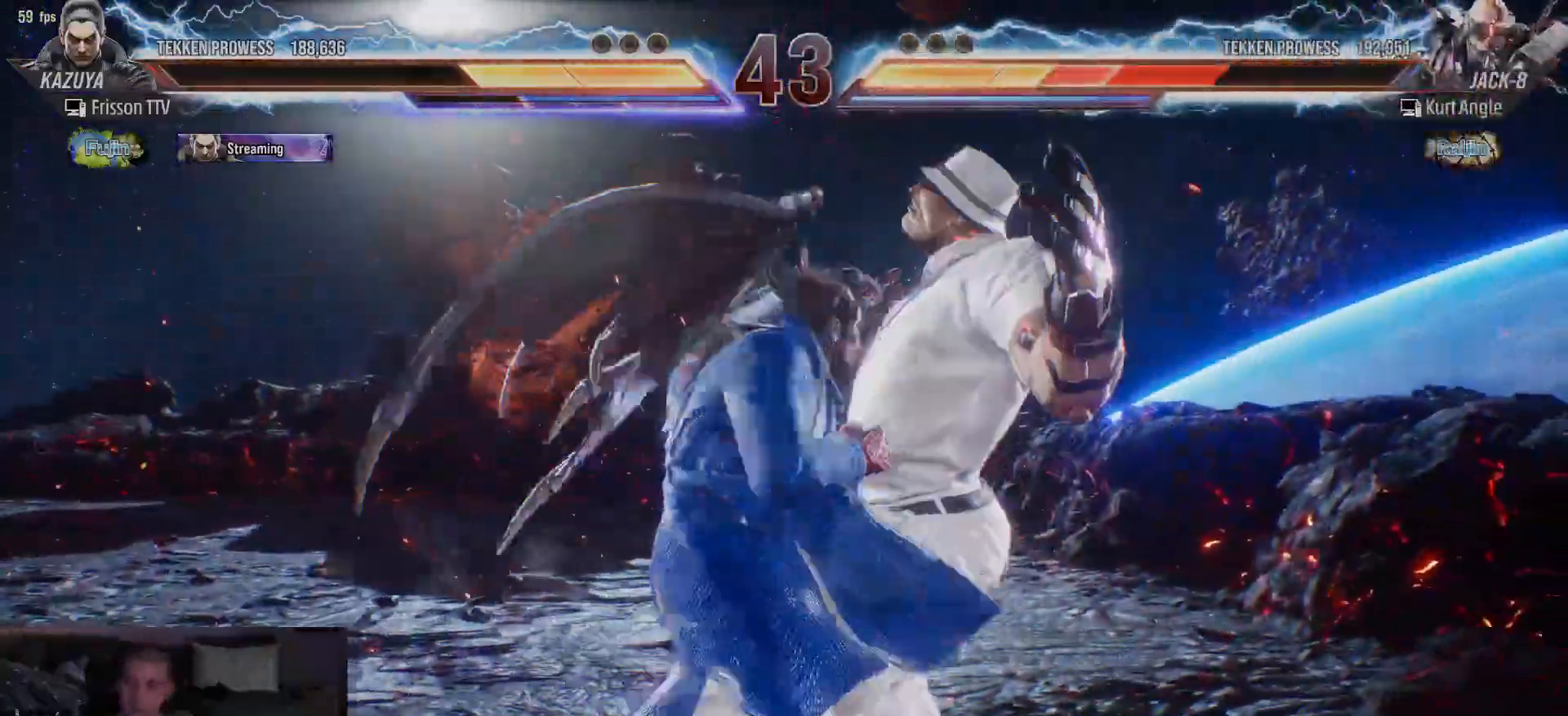
Gameplay with a controller (arcade stick); each line is a JSON object with the inputs held at the frame after it. "events" lists button and stick changes between this image and that frame as [ms after this image, input, new state], when the widget could be followed in between. Not read: L3 R3.
{"buttons": [], "left_stick": "down-right", "events": [[50, "left_stick", "center"], [117, "left_stick", "left"], [200, "left_stick", "center"], [483, "left_stick", "down-right"]]}
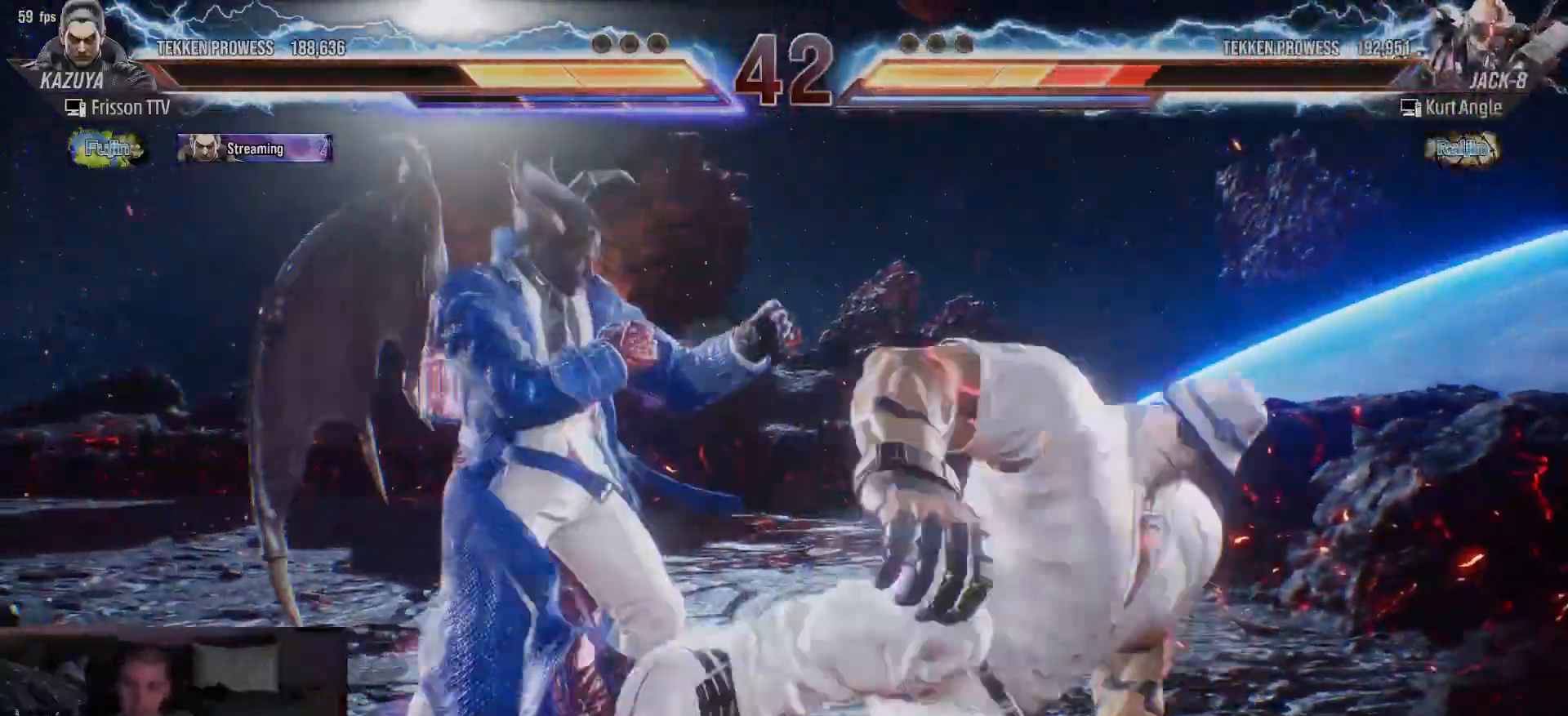
{"buttons": [], "left_stick": "center", "events": [[17, "CIRCLE", "down"], [150, "CIRCLE", "up"], [233, "left_stick", "center"]]}
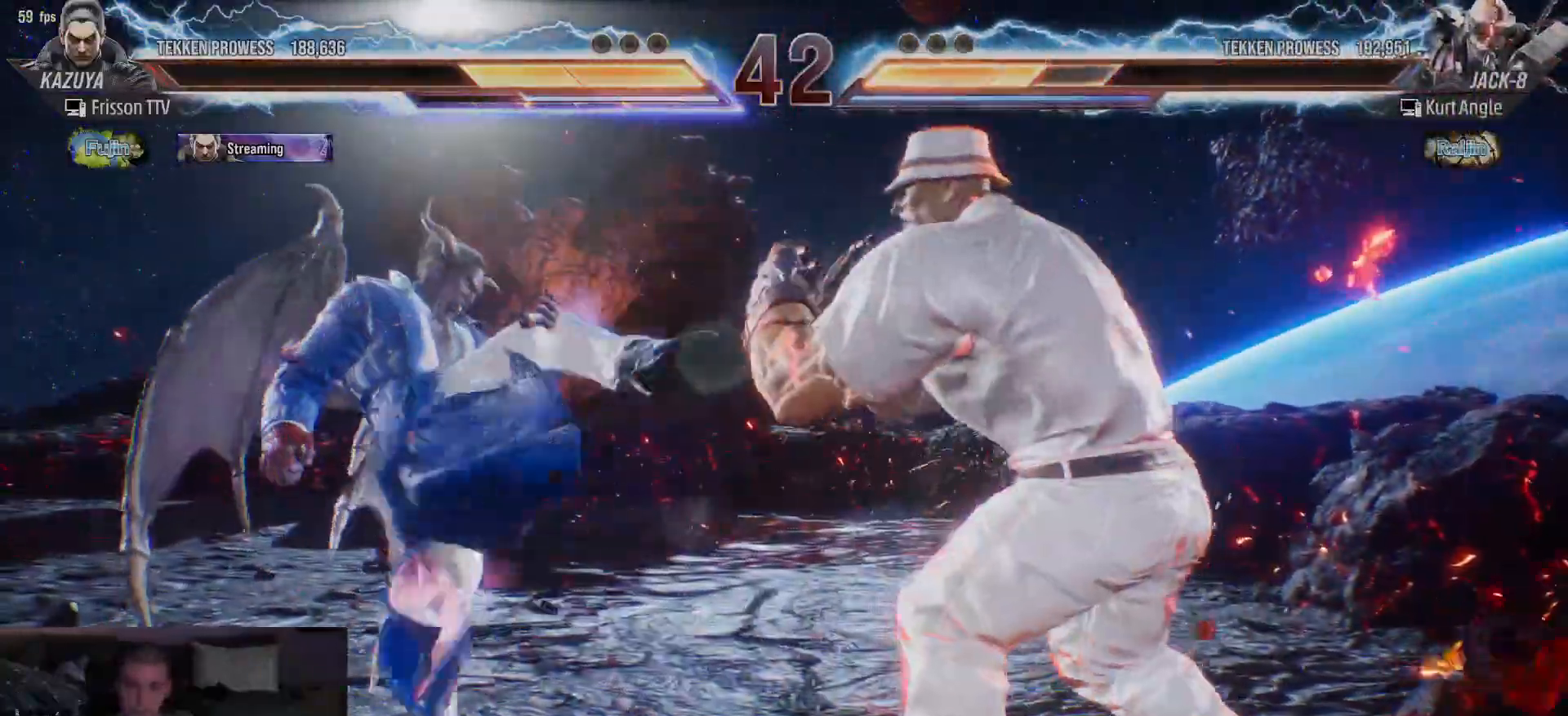
{"buttons": [], "left_stick": "center", "events": [[117, "SQUARE", "down"], [167, "SQUARE", "up"], [217, "SQUARE", "down"], [367, "SQUARE", "up"]]}
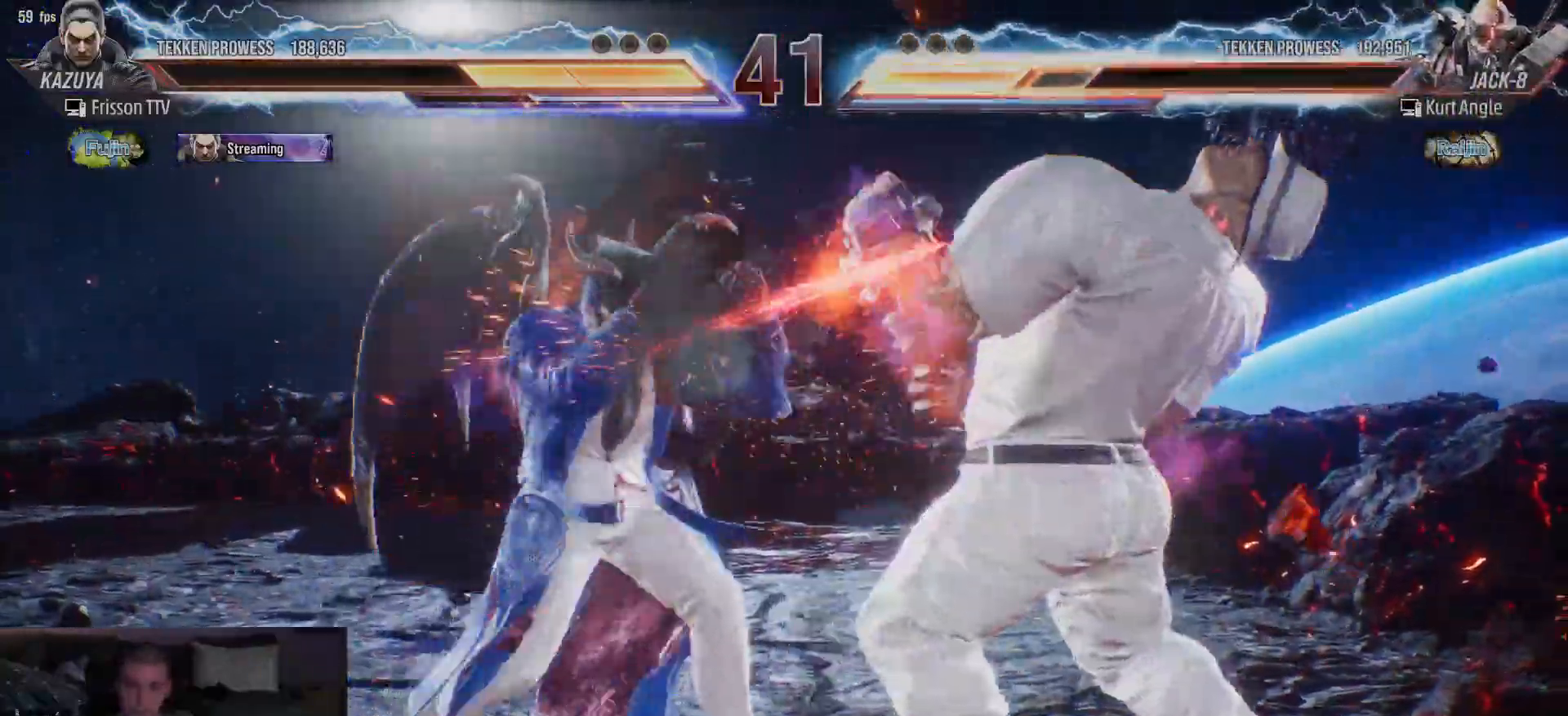
{"buttons": [], "left_stick": "center", "events": [[17, "left_stick", "left"], [200, "left_stick", "center"], [217, "TRIANGLE", "down"], [267, "TRIANGLE", "up"]]}
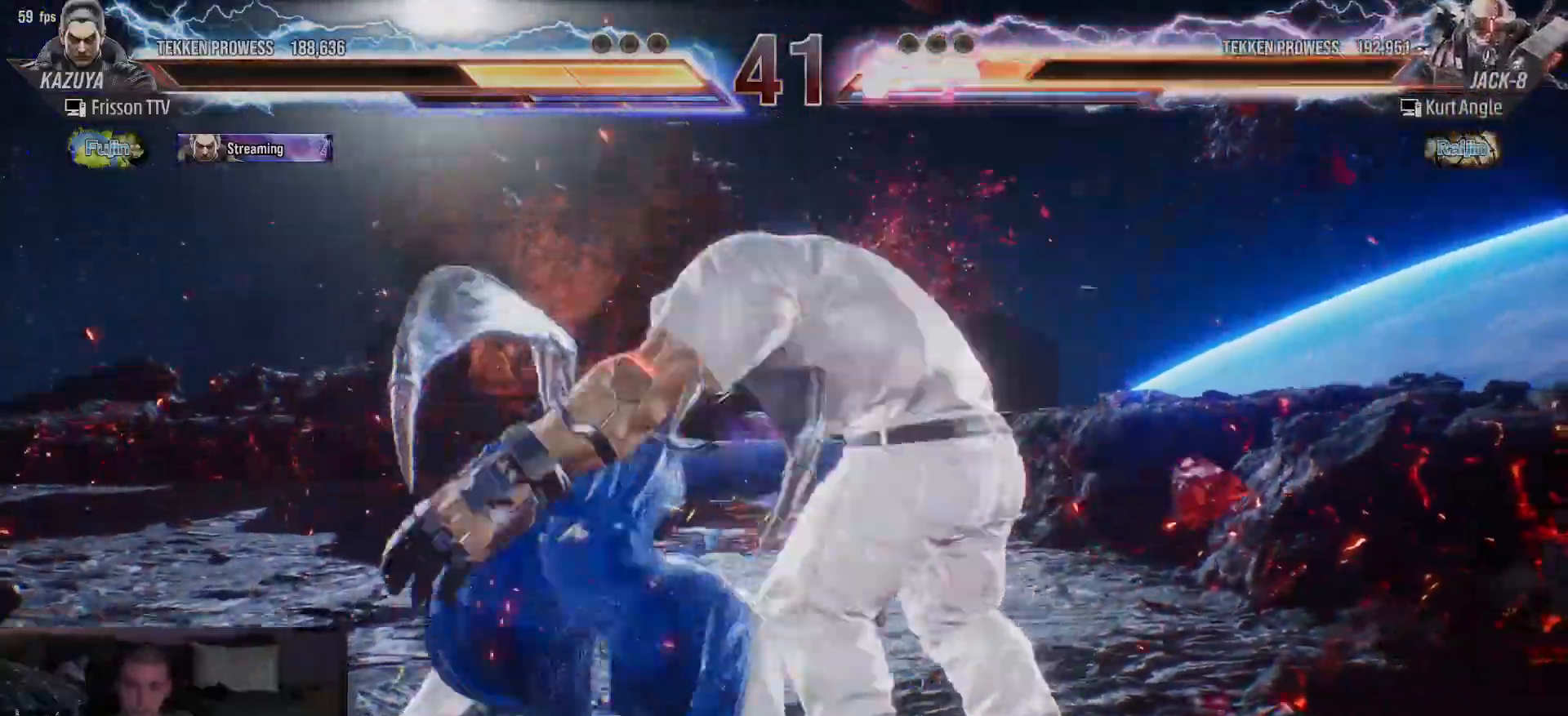
{"buttons": [], "left_stick": "up", "events": [[417, "left_stick", "up"]]}
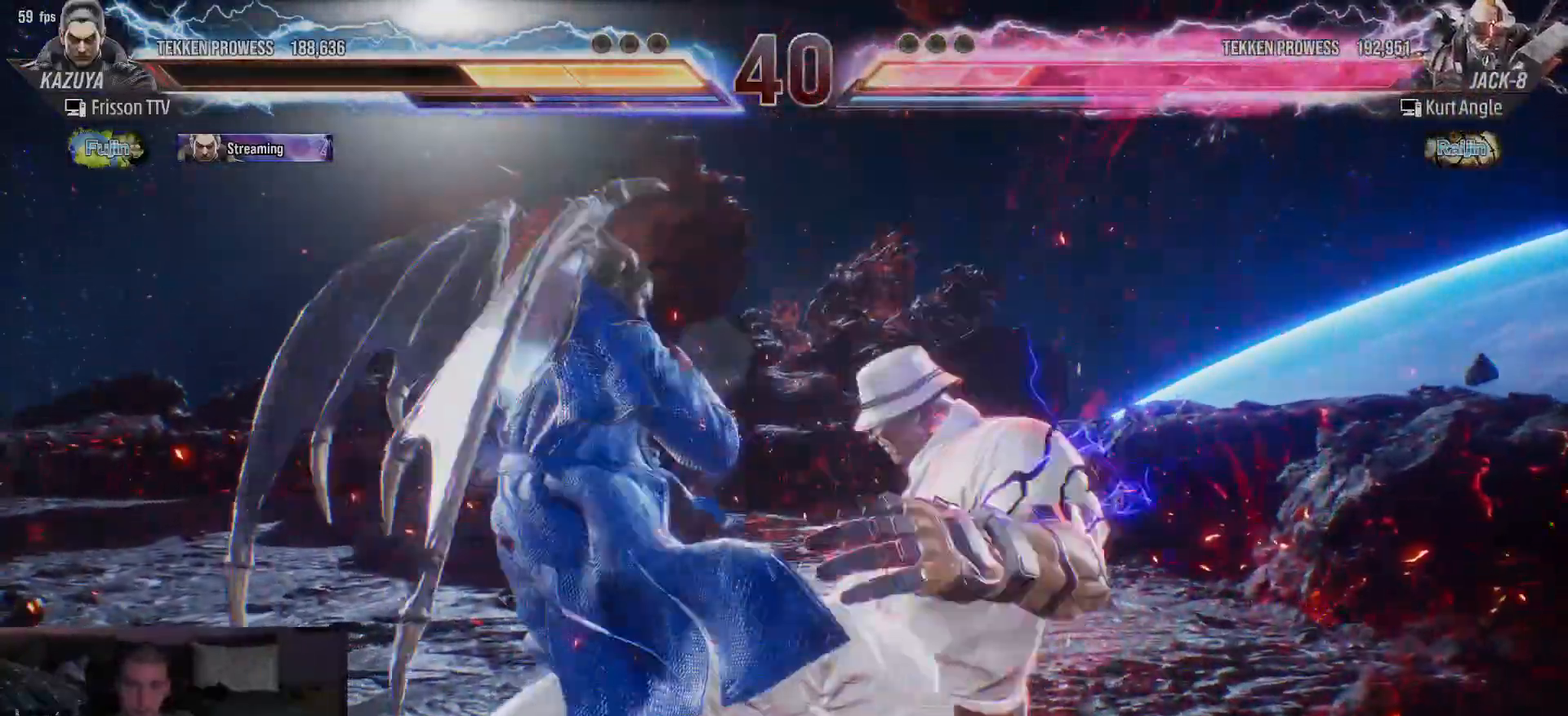
{"buttons": [], "left_stick": "center", "events": [[33, "left_stick", "center"], [133, "left_stick", "up"], [300, "left_stick", "center"]]}
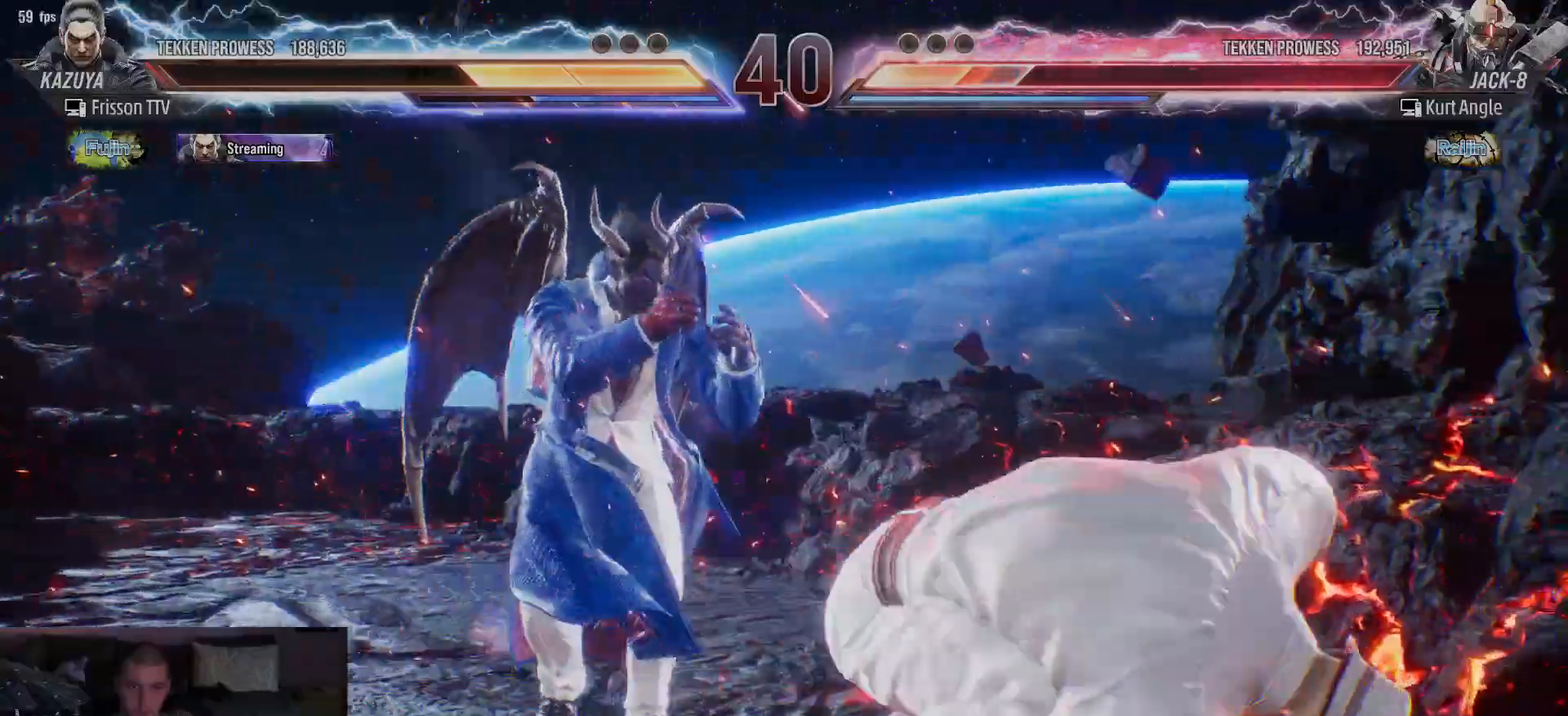
{"buttons": [], "left_stick": "center", "events": [[33, "left_stick", "right"], [83, "left_stick", "center"], [183, "left_stick", "right"], [333, "left_stick", "up-right"], [350, "SQUARE", "down"], [350, "TRIANGLE", "down"], [433, "SQUARE", "up"], [450, "TRIANGLE", "up"], [500, "left_stick", "center"]]}
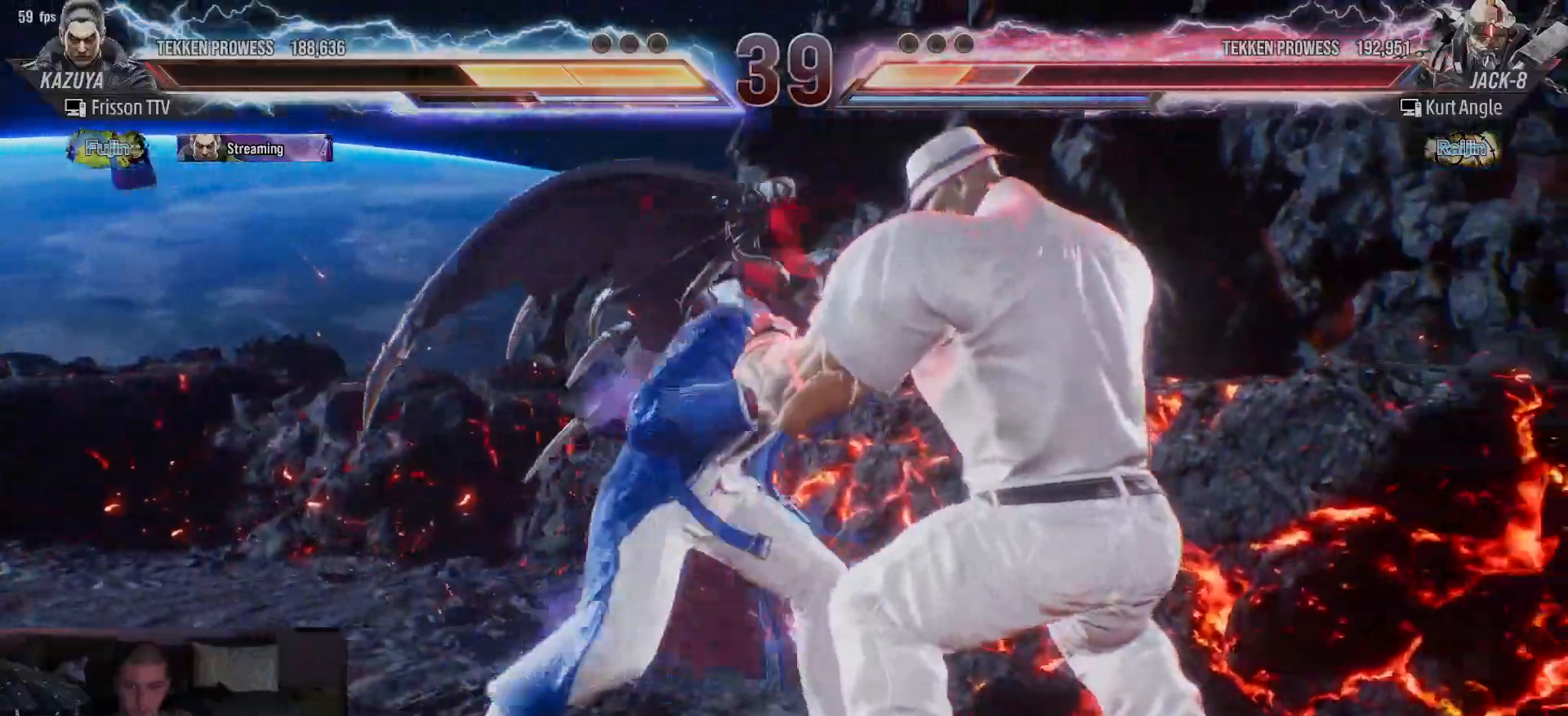
{"buttons": [], "left_stick": "center"}
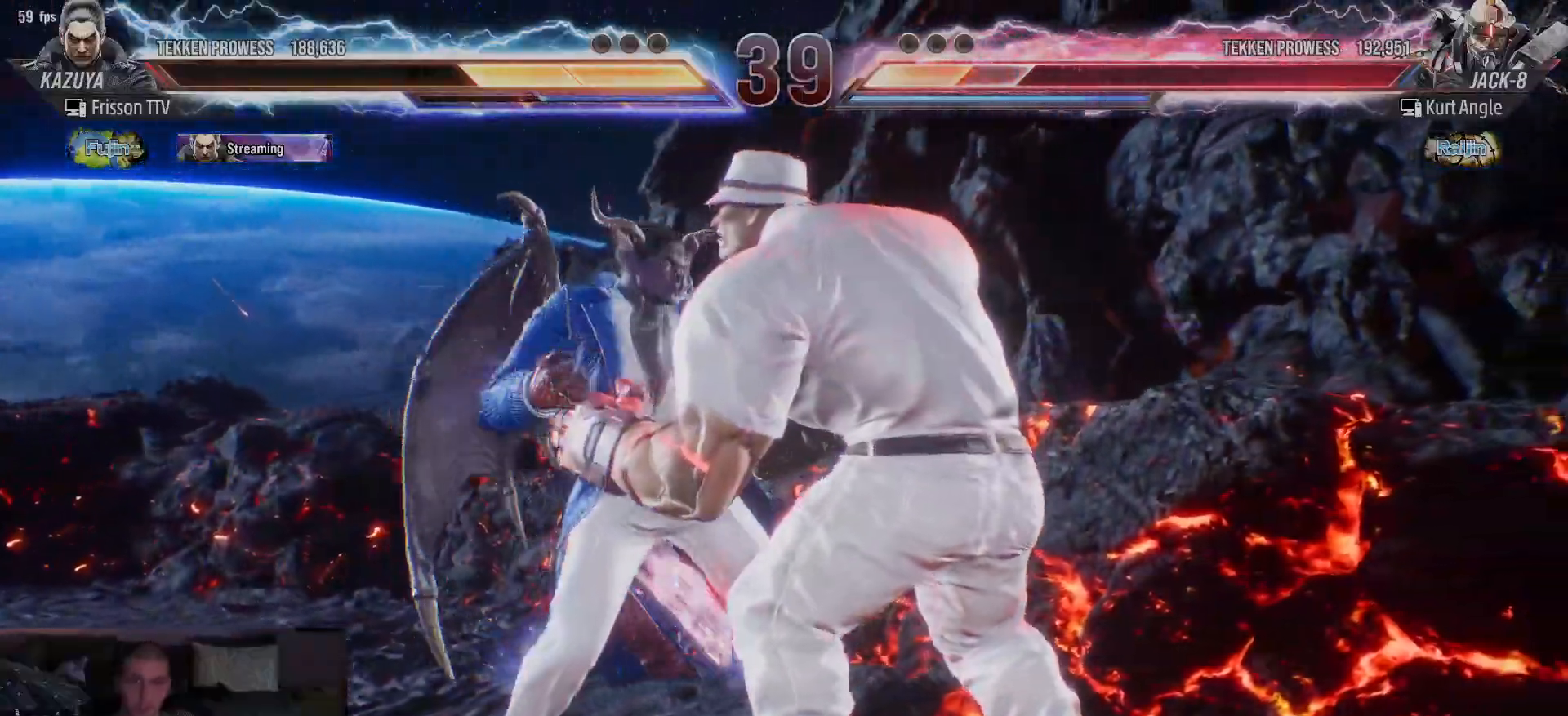
{"buttons": [], "left_stick": "center", "events": []}
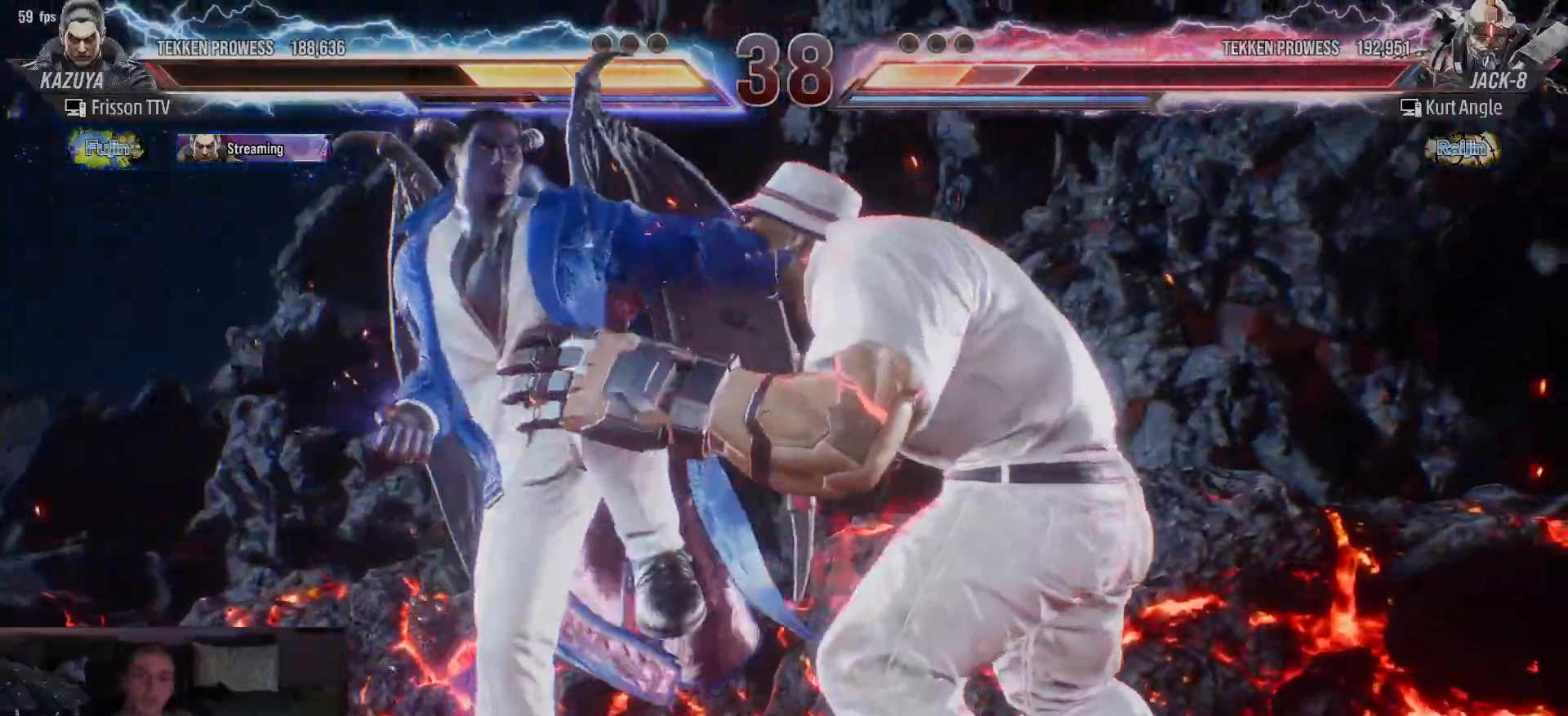
{"buttons": [], "left_stick": "center", "events": []}
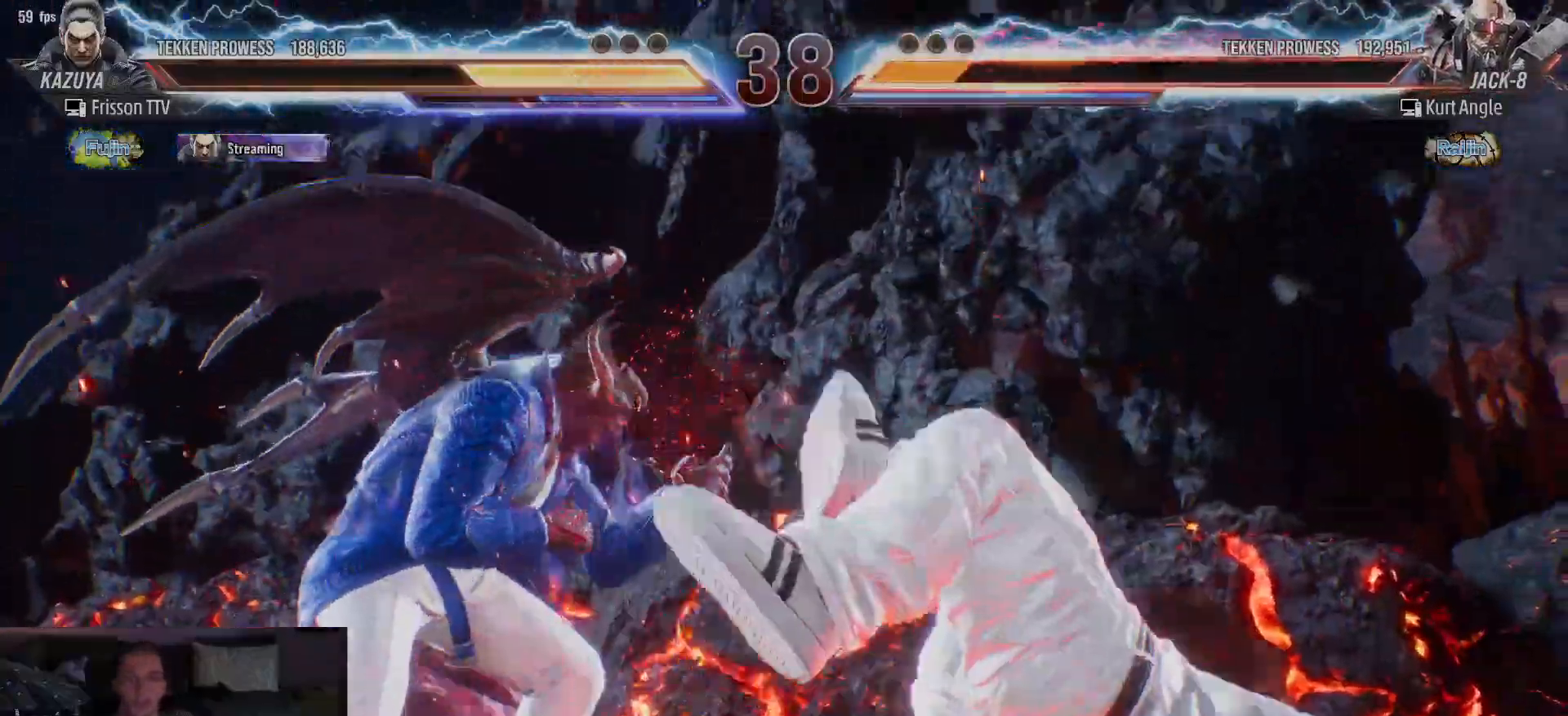
{"buttons": [], "left_stick": "center", "events": []}
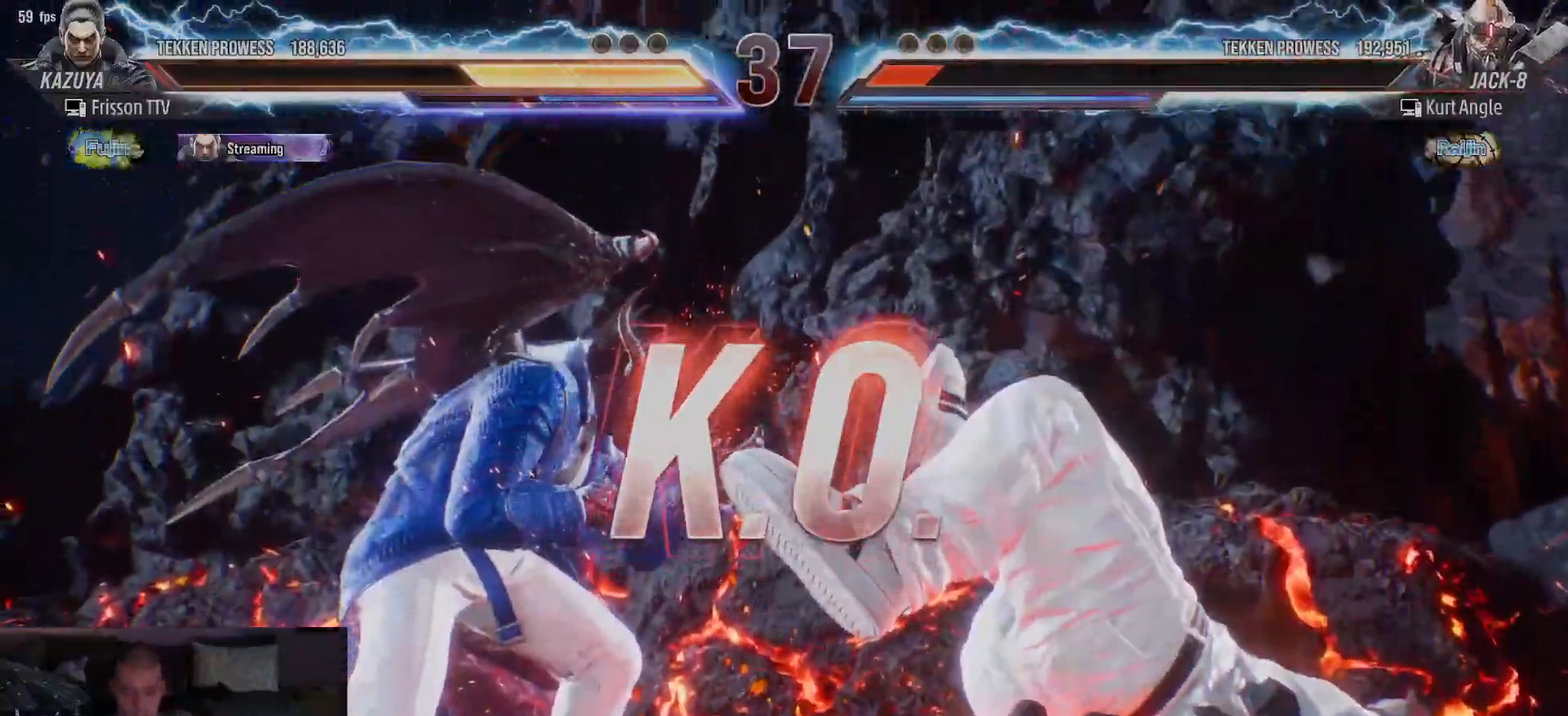
{"buttons": [], "left_stick": "center", "events": []}
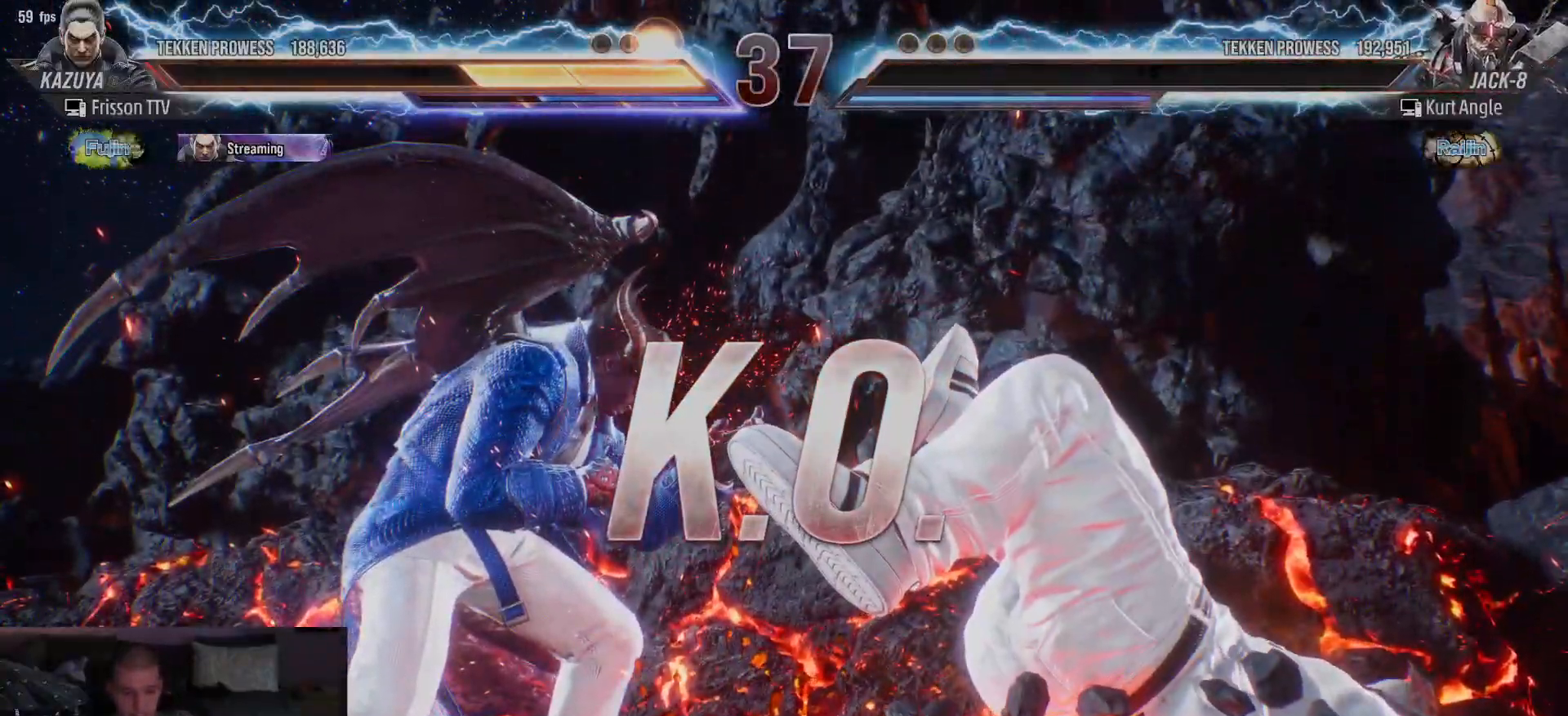
{"buttons": [], "left_stick": "center", "events": []}
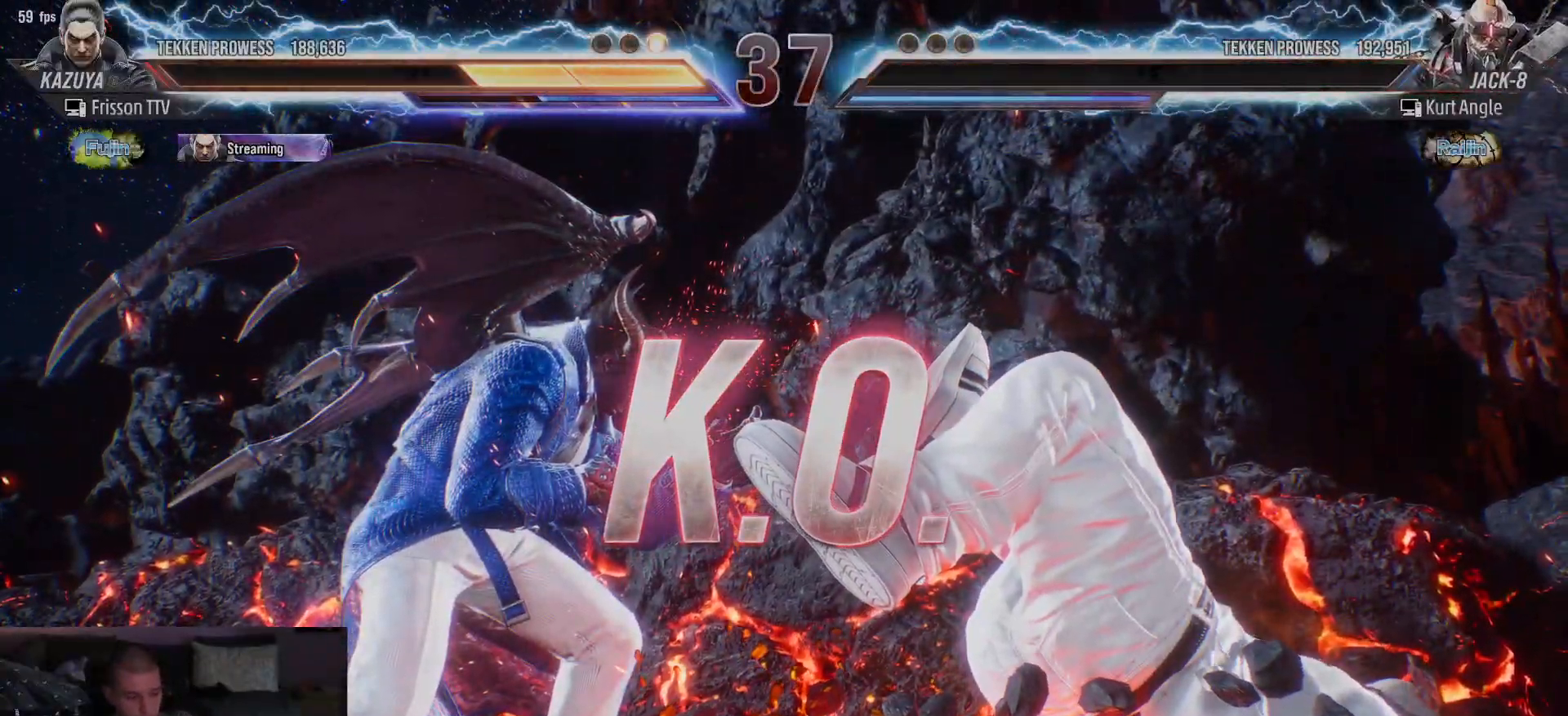
{"buttons": [], "left_stick": "center", "events": []}
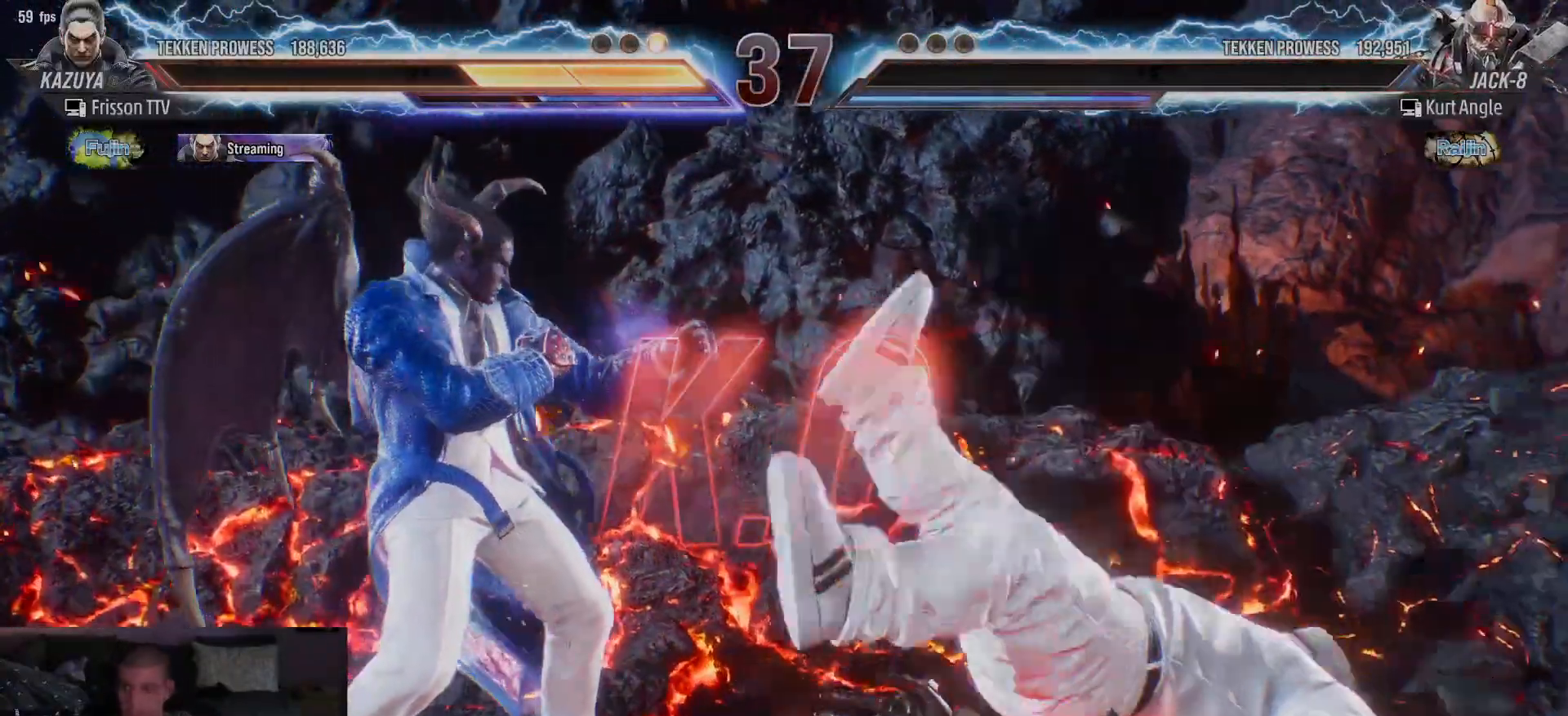
{"buttons": ["TRIANGLE"], "left_stick": "center", "events": [[400, "TRIANGLE", "down"]]}
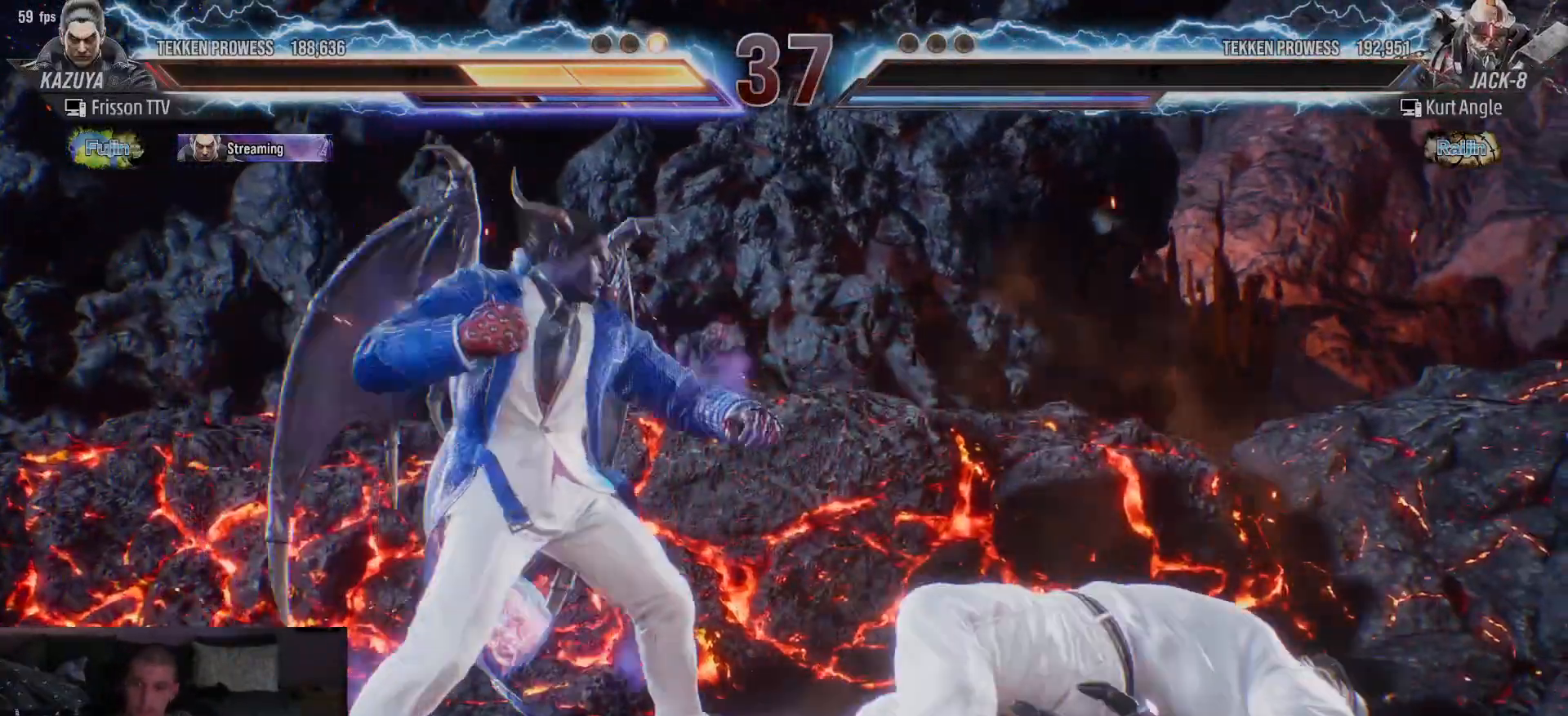
{"buttons": [], "left_stick": "center", "events": [[67, "TRIANGLE", "up"]]}
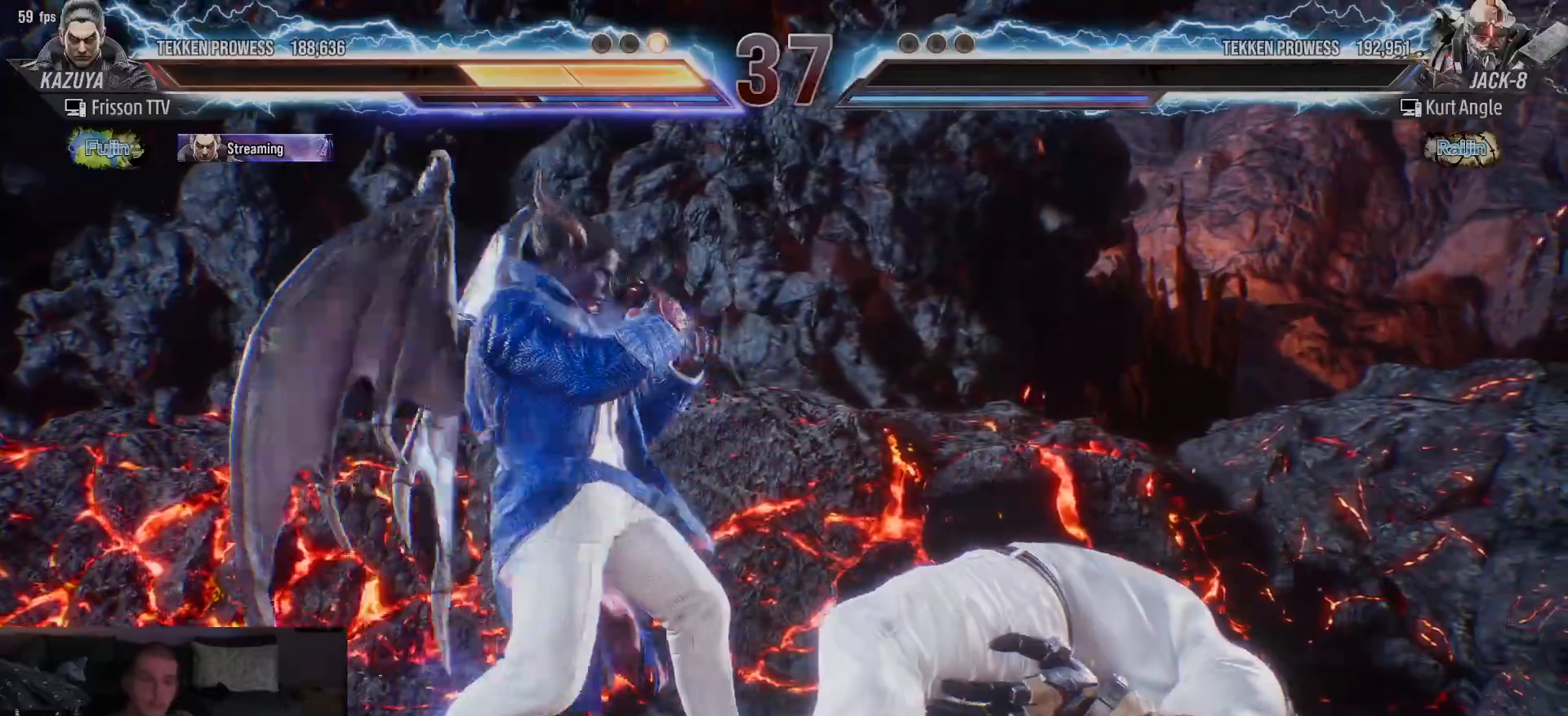
{"buttons": [], "left_stick": "center", "events": []}
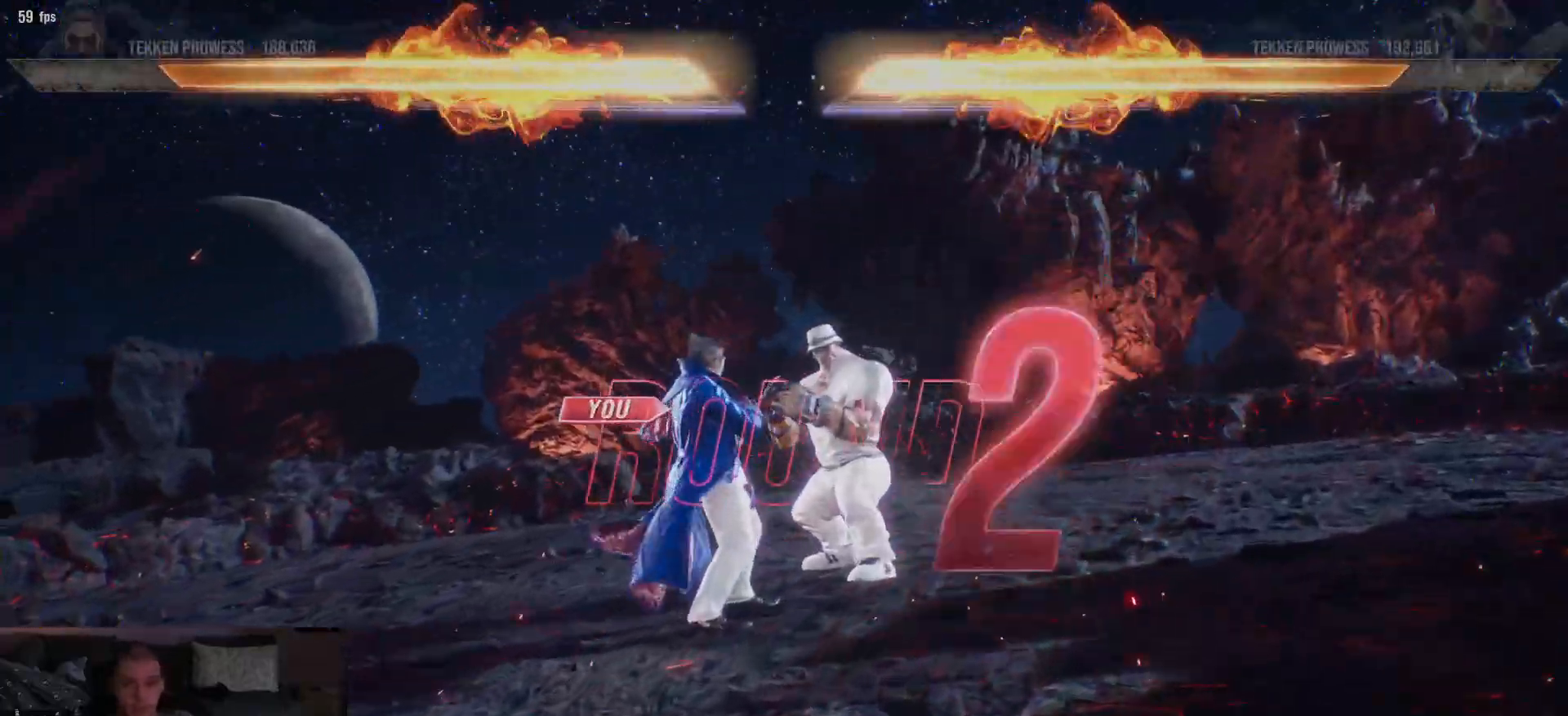
{"buttons": [], "left_stick": "down", "events": [[133, "TRIANGLE", "down"], [267, "TRIANGLE", "up"], [383, "left_stick", "right"], [467, "left_stick", "down"]]}
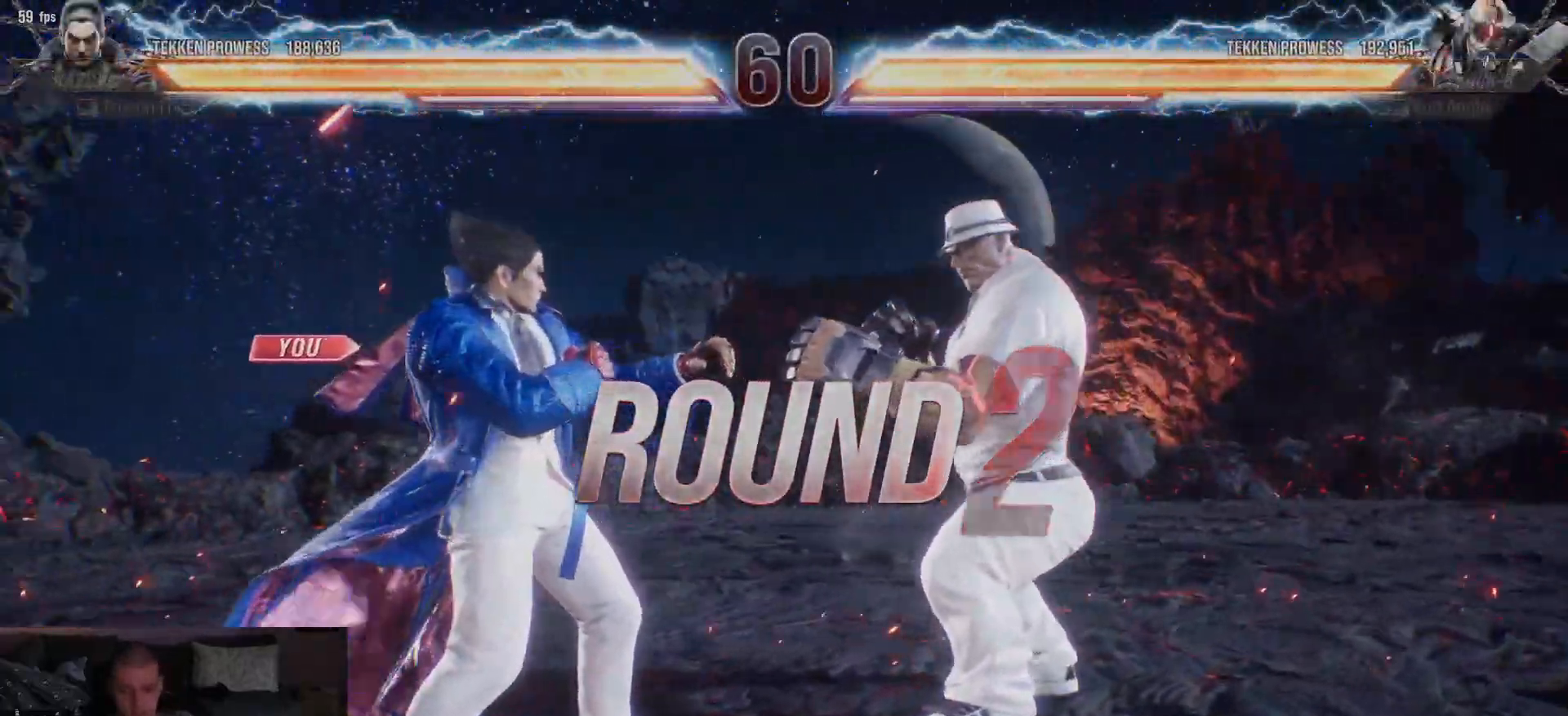
{"buttons": [], "left_stick": "down"}
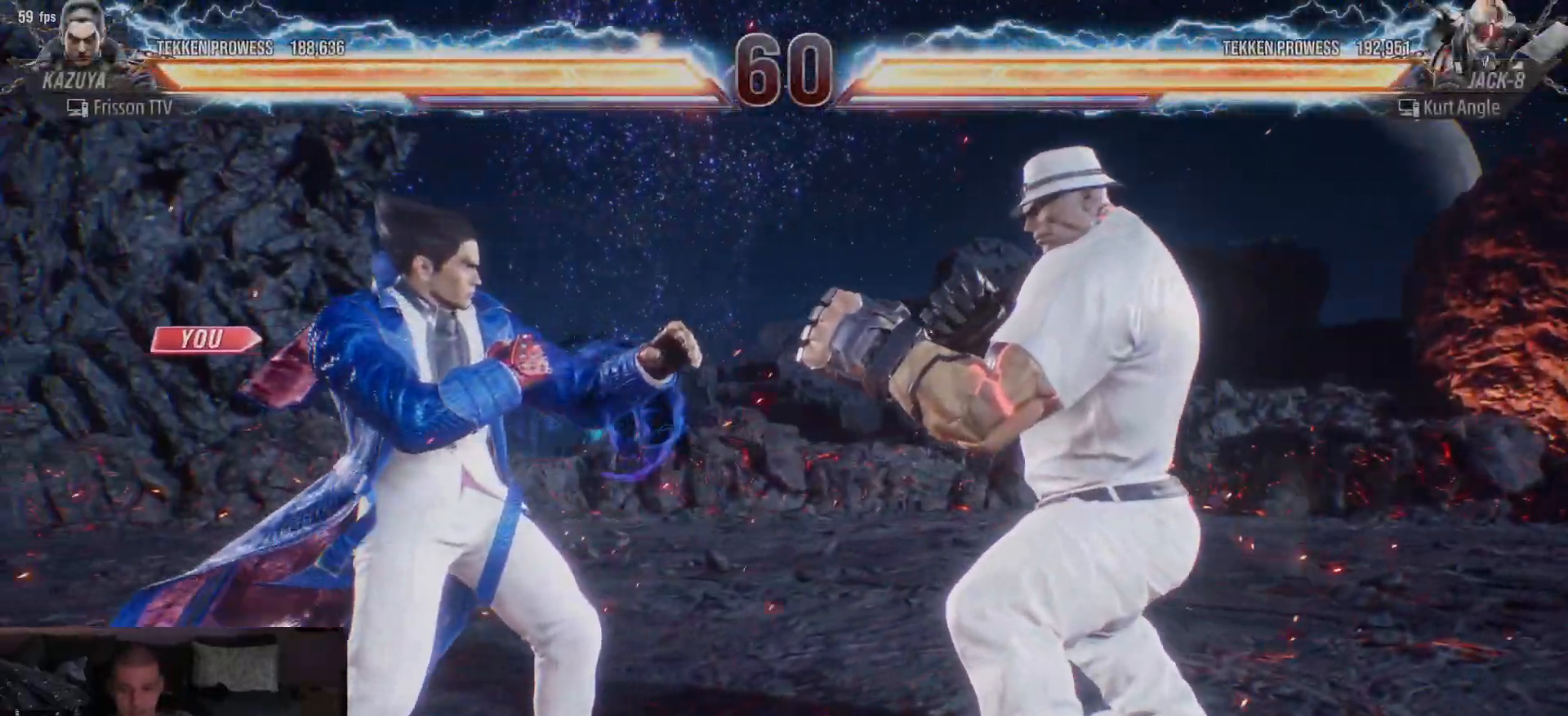
{"buttons": [], "left_stick": "center", "events": [[67, "left_stick", "center"], [150, "SQUARE", "down"], [233, "SQUARE", "up"]]}
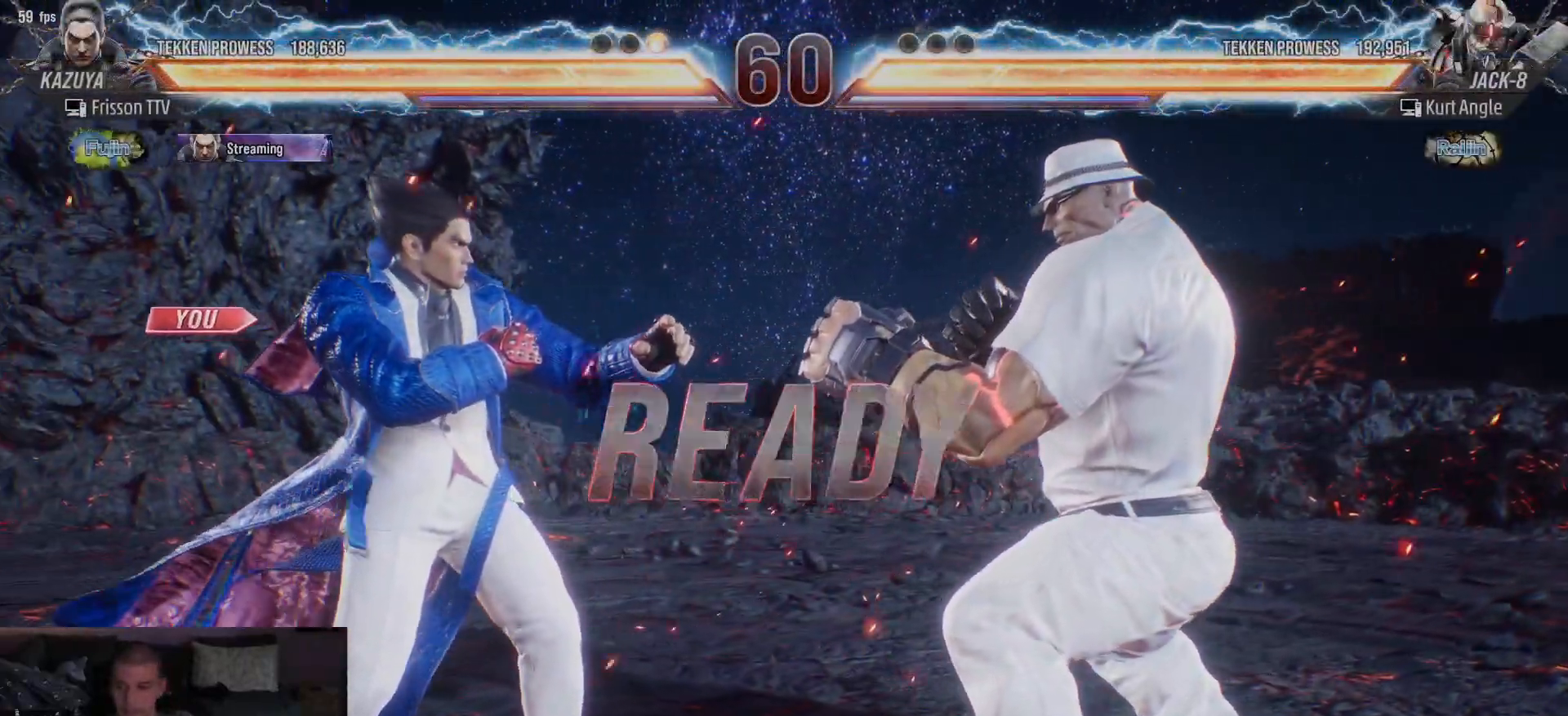
{"buttons": [], "left_stick": "center", "events": []}
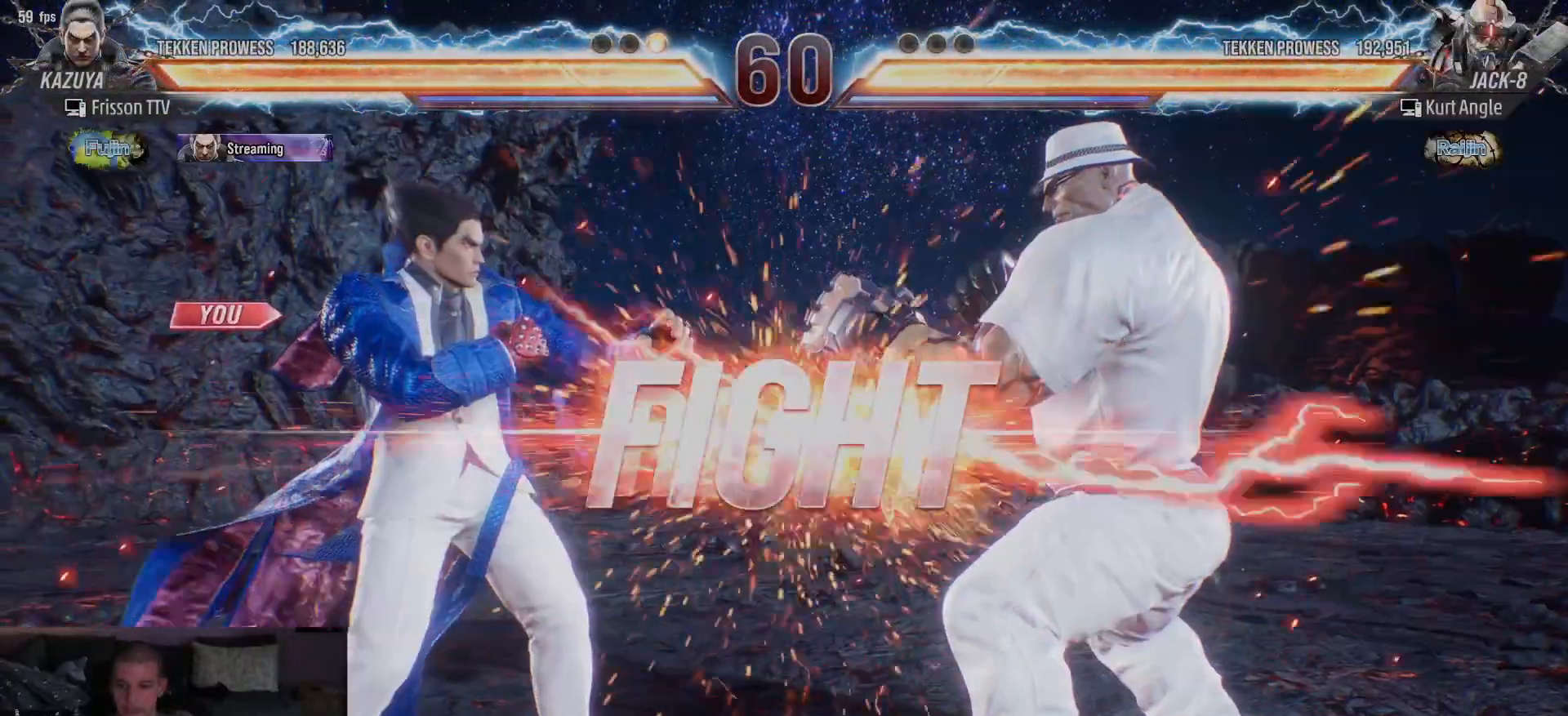
{"buttons": [], "left_stick": "center", "events": [[400, "SQUARE", "down"], [483, "SQUARE", "up"]]}
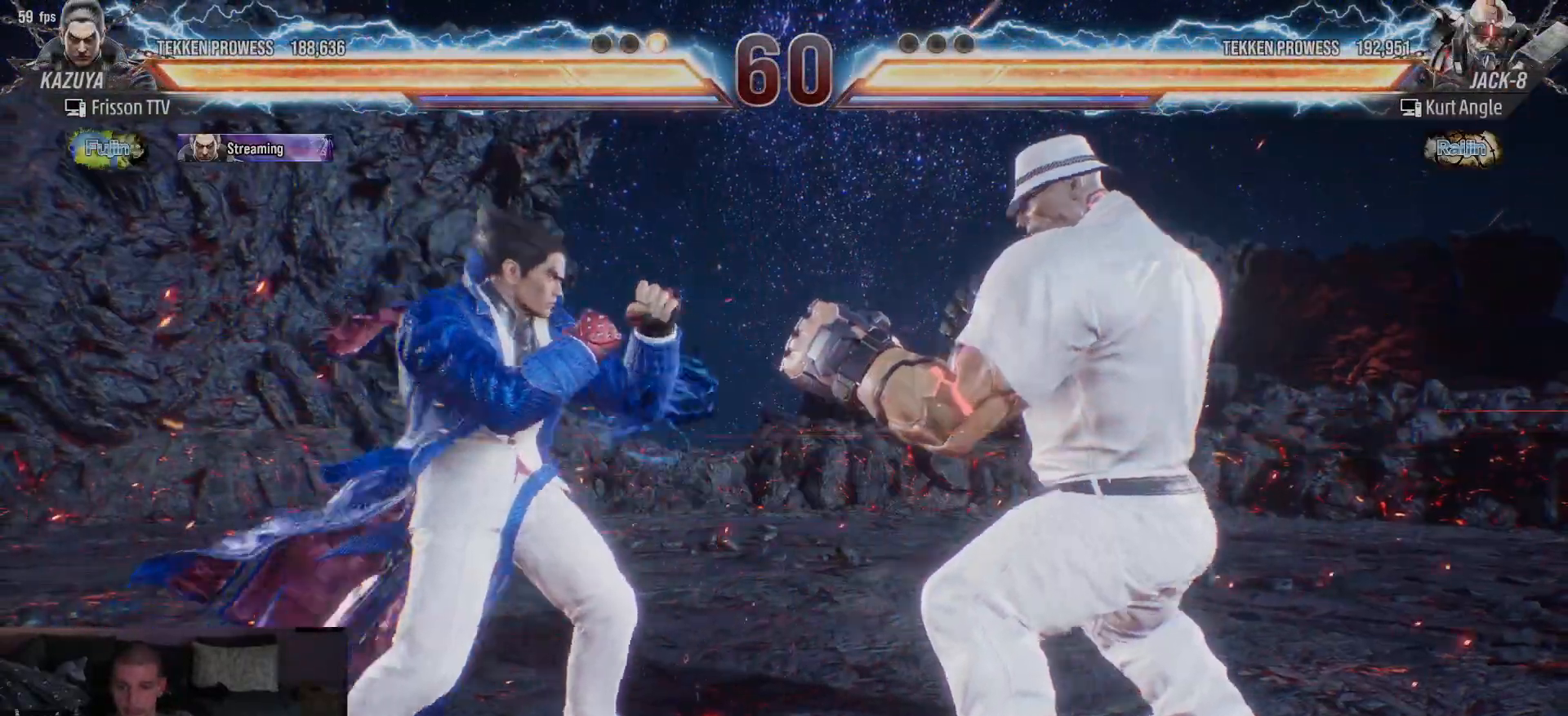
{"buttons": [], "left_stick": "left", "events": [[83, "left_stick", "left"]]}
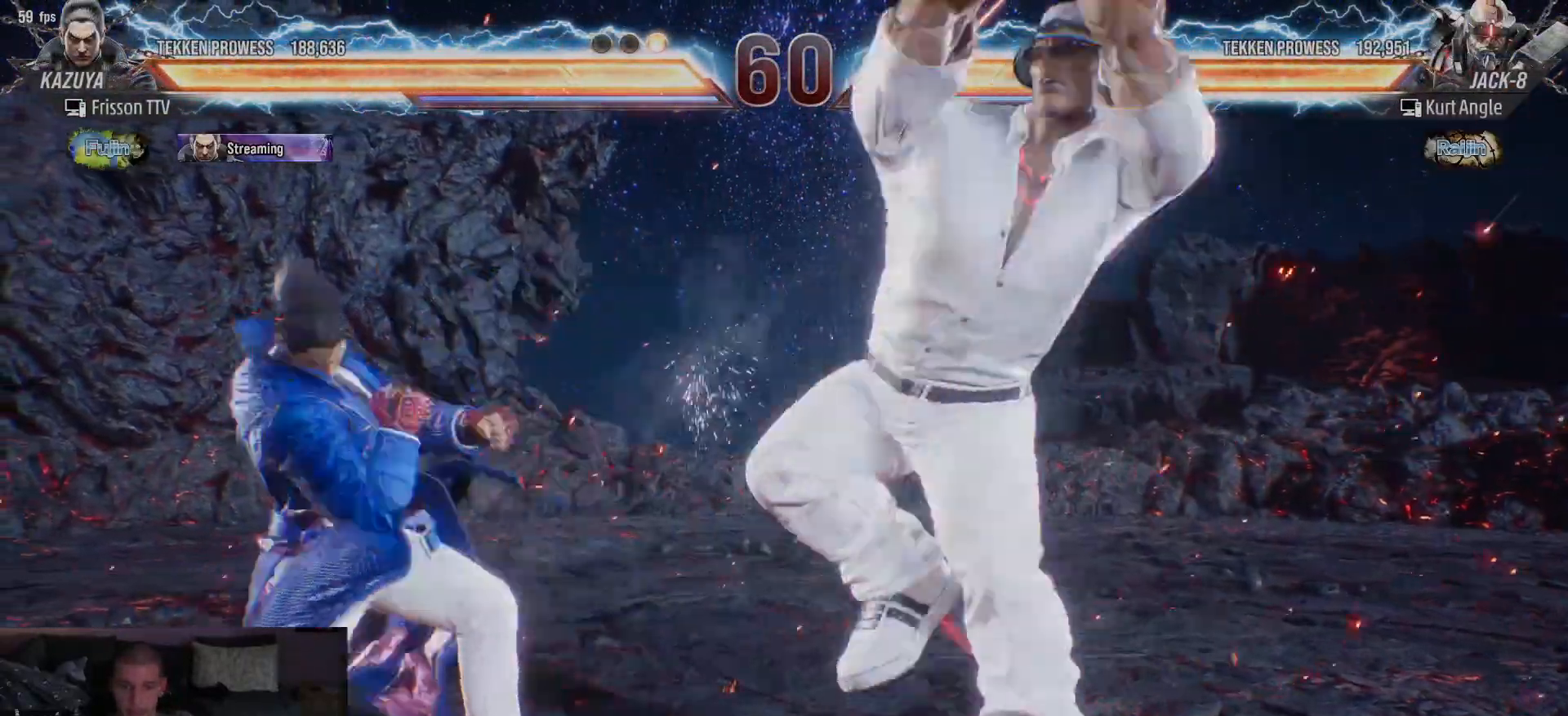
{"buttons": [], "left_stick": "down-right"}
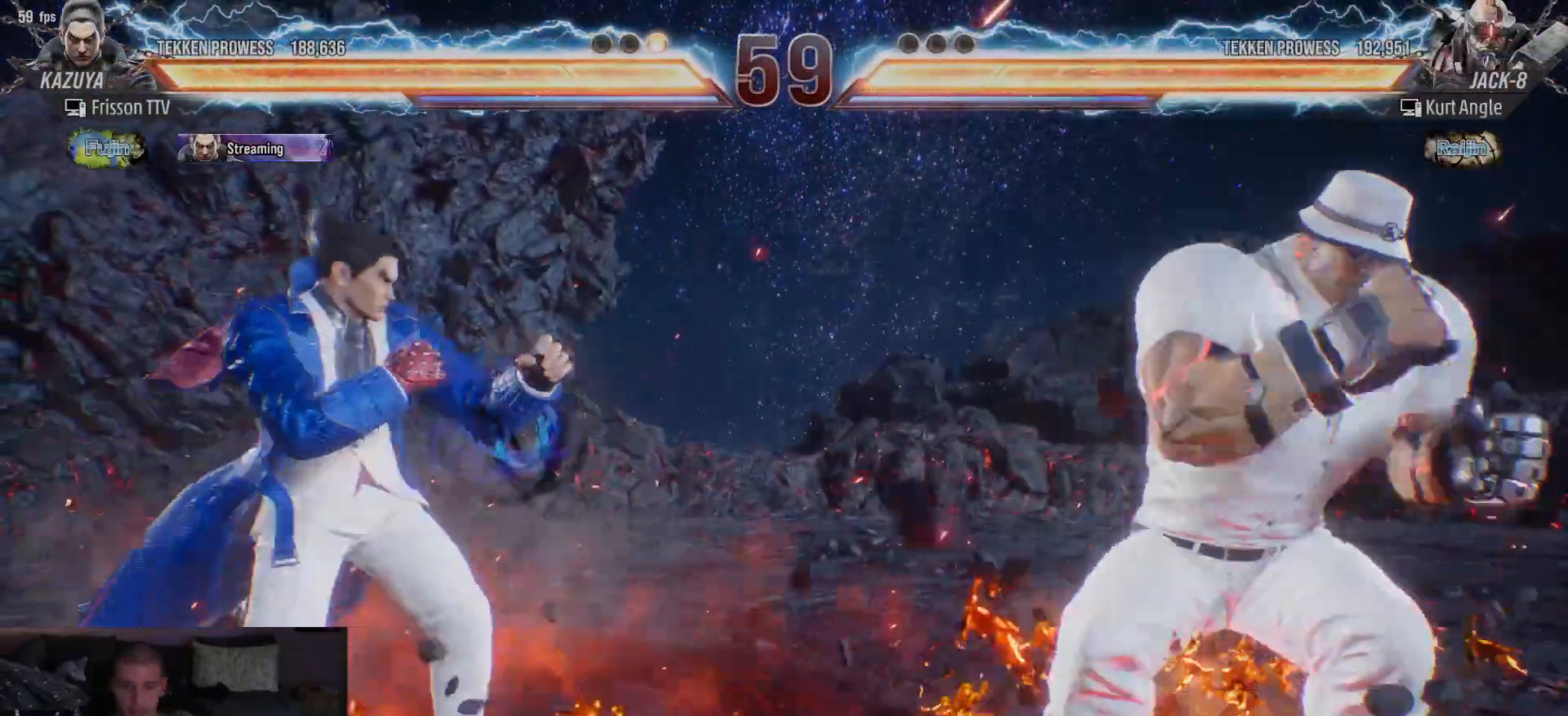
{"buttons": [], "left_stick": "center", "events": [[67, "left_stick", "center"], [117, "TRIANGLE", "down"], [133, "TRIANGLE", "up"], [383, "left_stick", "left"], [467, "left_stick", "center"]]}
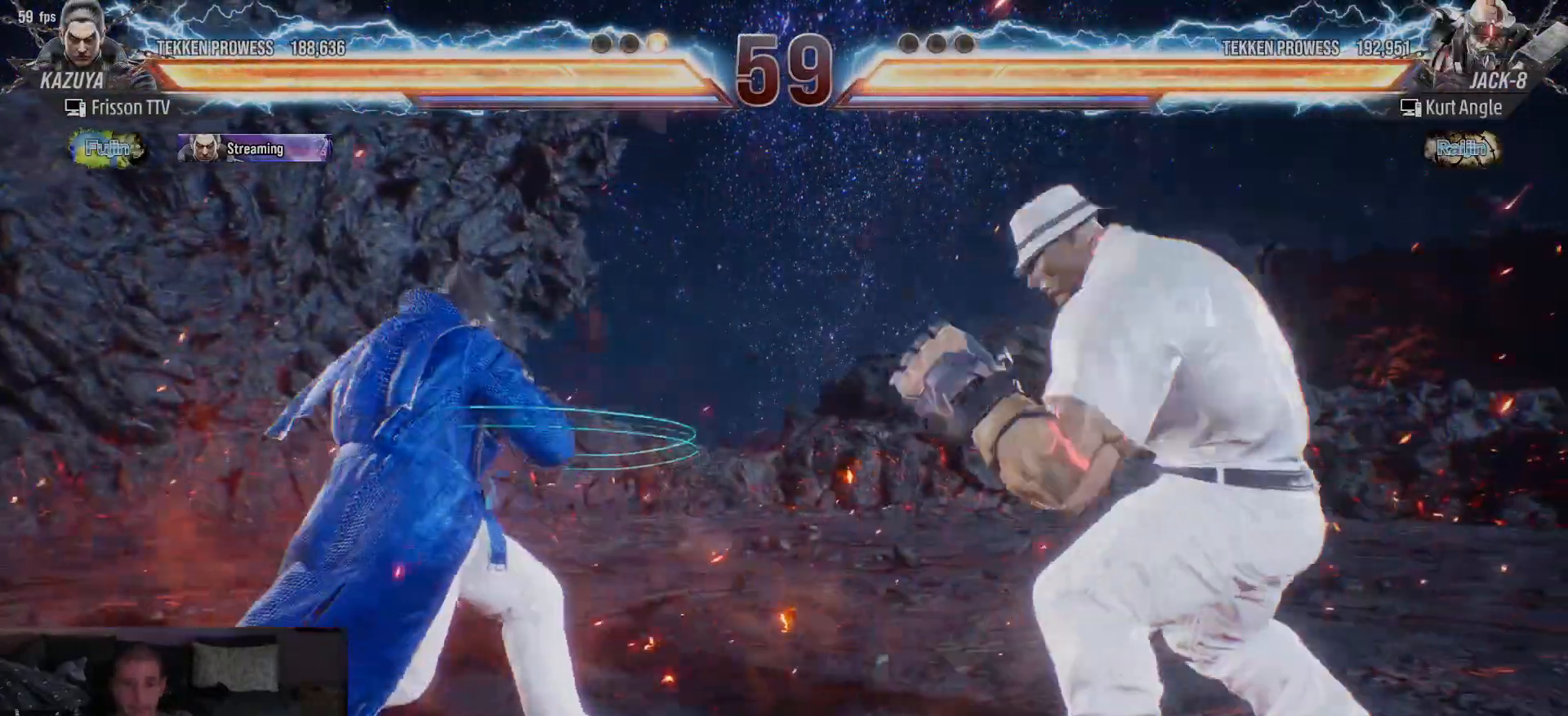
{"buttons": [], "left_stick": "left", "events": [[17, "left_stick", "left"], [83, "left_stick", "center"], [150, "left_stick", "left"]]}
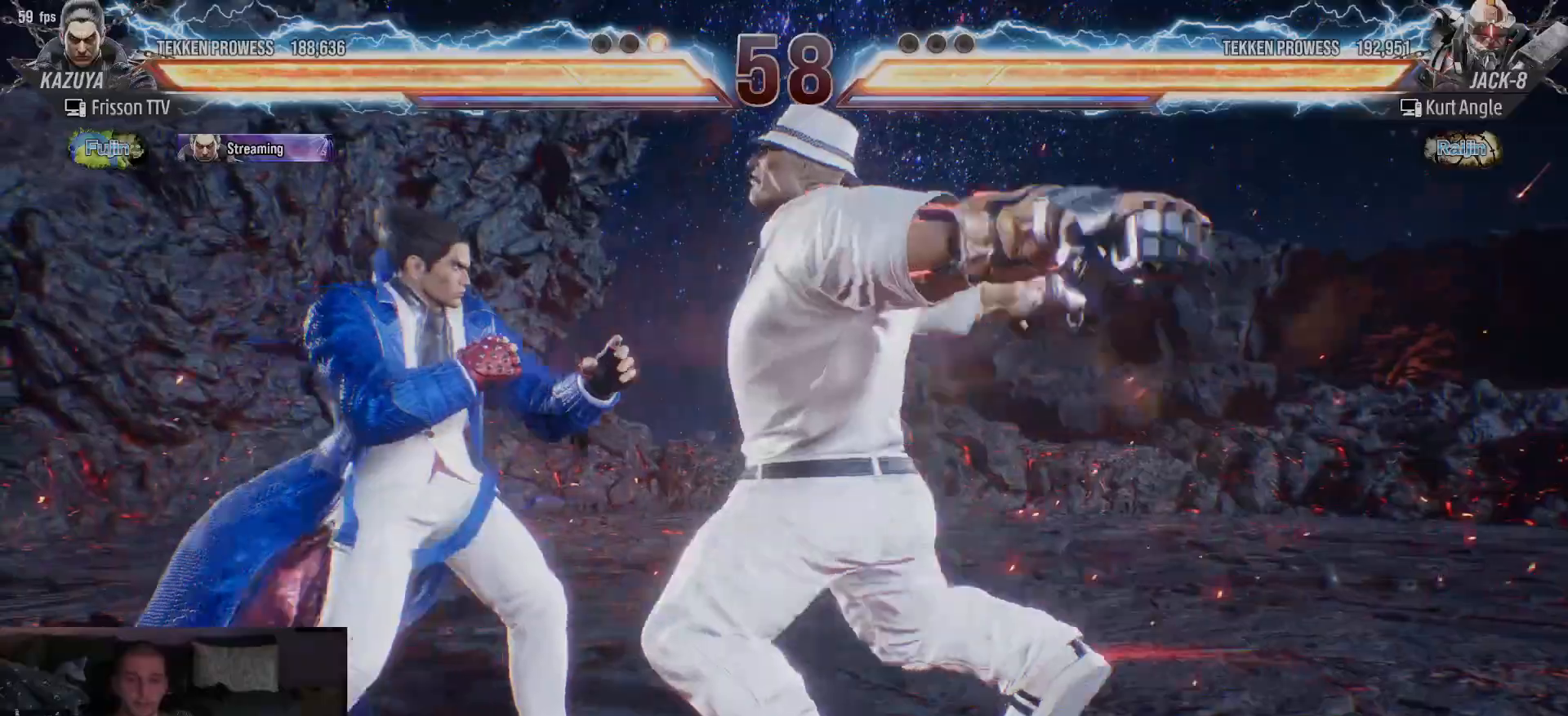
{"buttons": [], "left_stick": "center", "events": [[350, "left_stick", "center"], [417, "SQUARE", "down"], [450, "SQUARE", "up"]]}